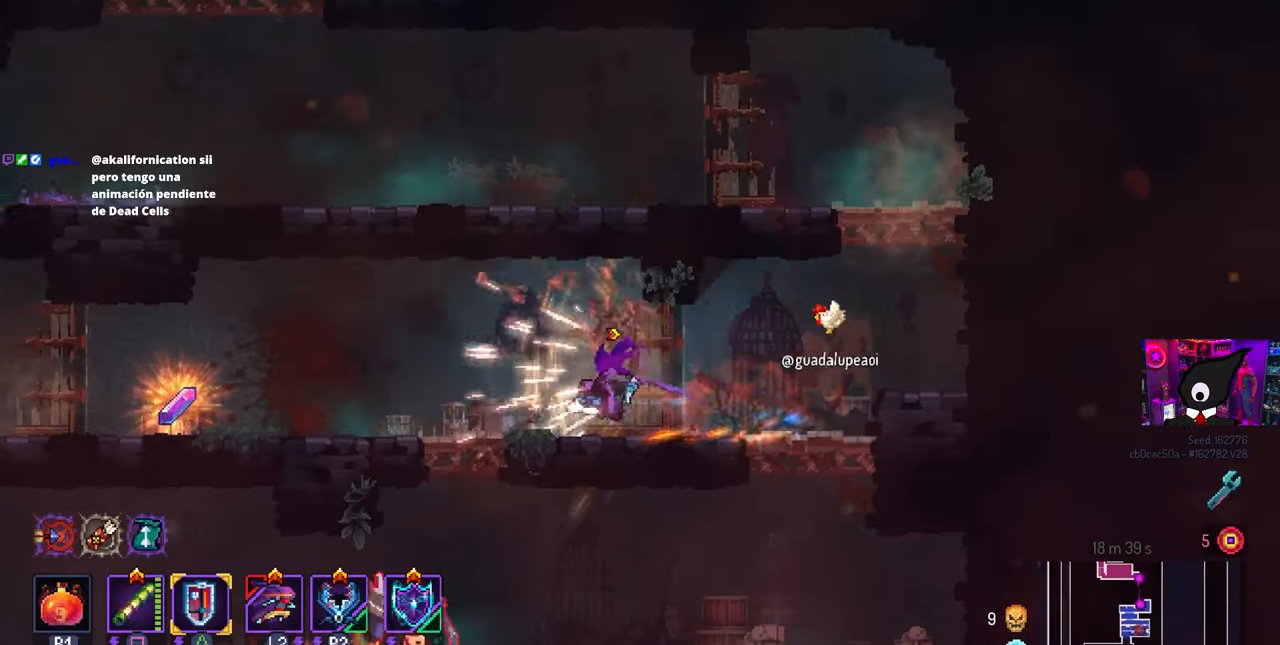
Gameplay with a controller (PlayStation layout); each line is a JSON object with the inputs held at the frame after it. "events" lists button and stick changes between this image and that frame as [ms after this image, input, new state], when the widget could be followed in between. Not read: R1.
{"buttons": ["DPAD_LEFT"], "left_stick": "center", "right_stick": "center", "events": []}
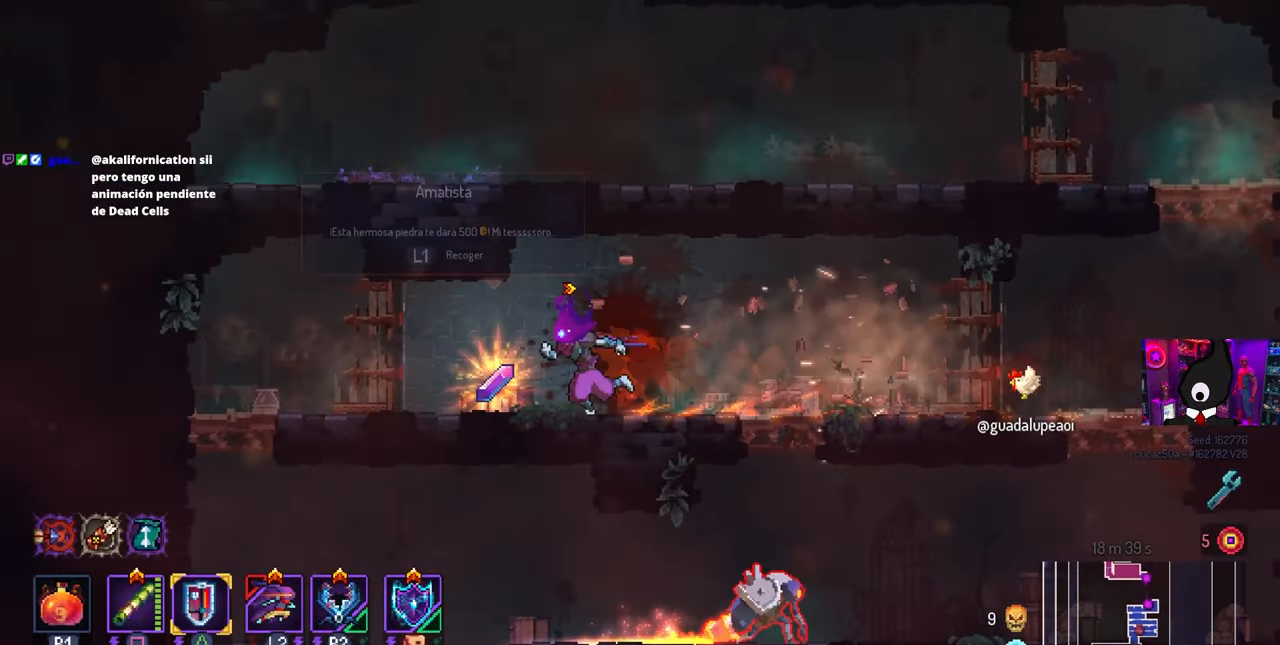
{"buttons": ["CROSS", "DPAD_RIGHT"], "left_stick": "center", "right_stick": "center", "events": [[17, "L1", "down"], [50, "DPAD_LEFT", "up"], [167, "L1", "up"], [250, "DPAD_RIGHT", "down"], [483, "CROSS", "down"]]}
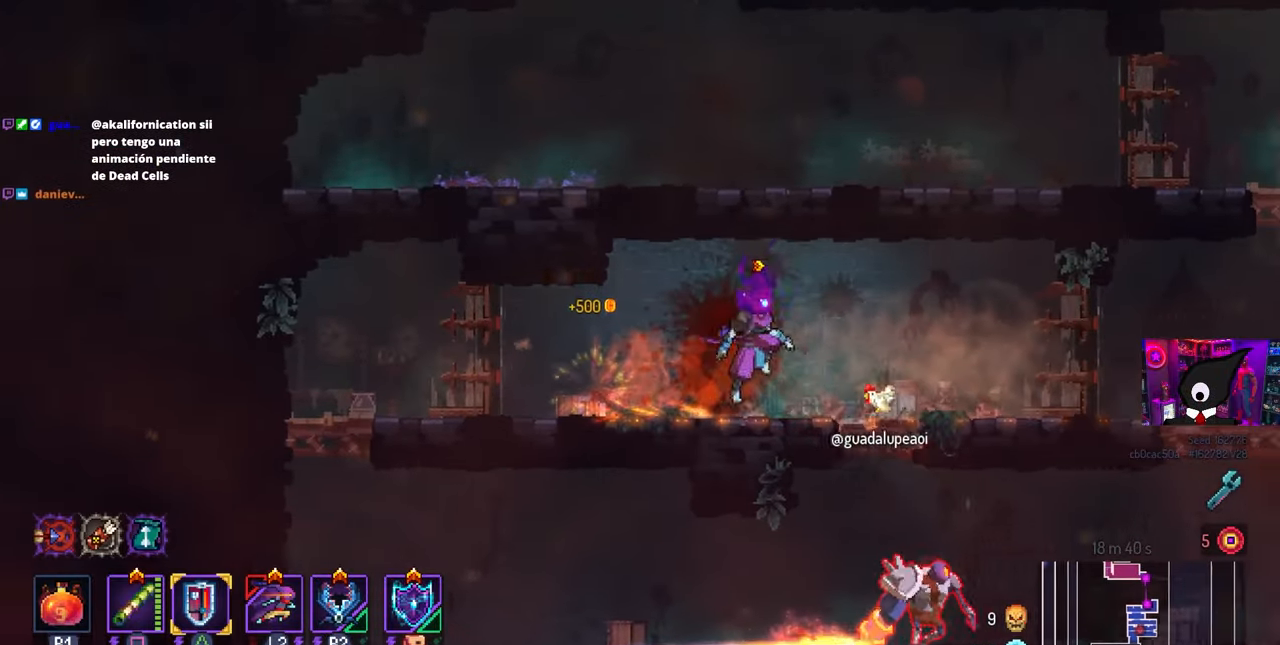
{"buttons": [], "left_stick": "center", "right_stick": "center", "events": [[133, "CROSS", "up"], [183, "DPAD_DOWN", "down"], [250, "CROSS", "down"], [400, "CROSS", "up"], [400, "DPAD_DOWN", "up"], [417, "DPAD_RIGHT", "up"]]}
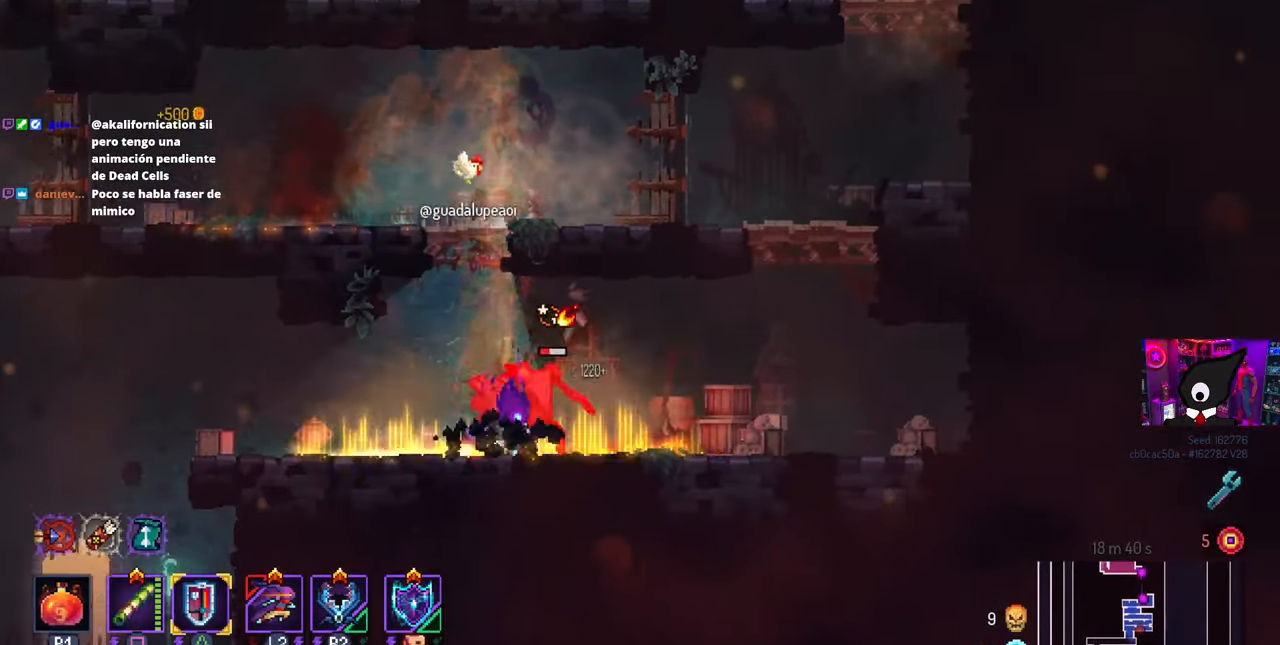
{"buttons": [], "left_stick": "center", "right_stick": "center", "events": [[250, "SQUARE", "down"], [400, "SQUARE", "up"]]}
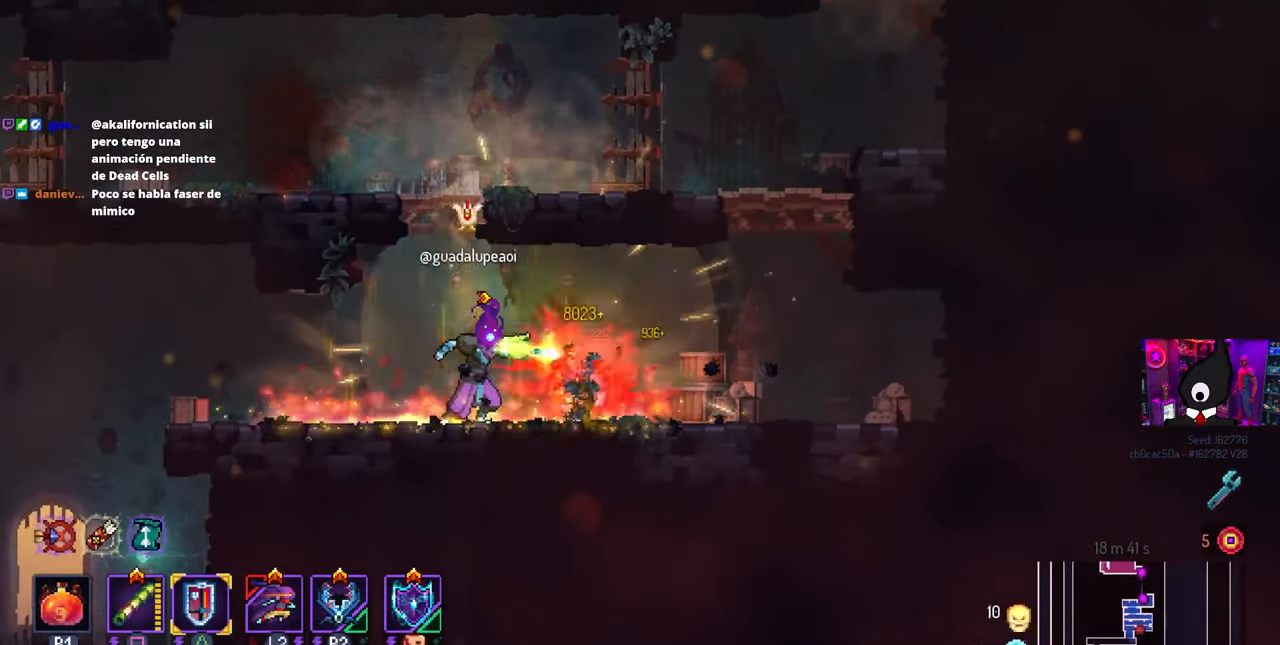
{"buttons": ["DPAD_LEFT"], "left_stick": "center", "right_stick": "center", "events": [[117, "DPAD_LEFT", "down"]]}
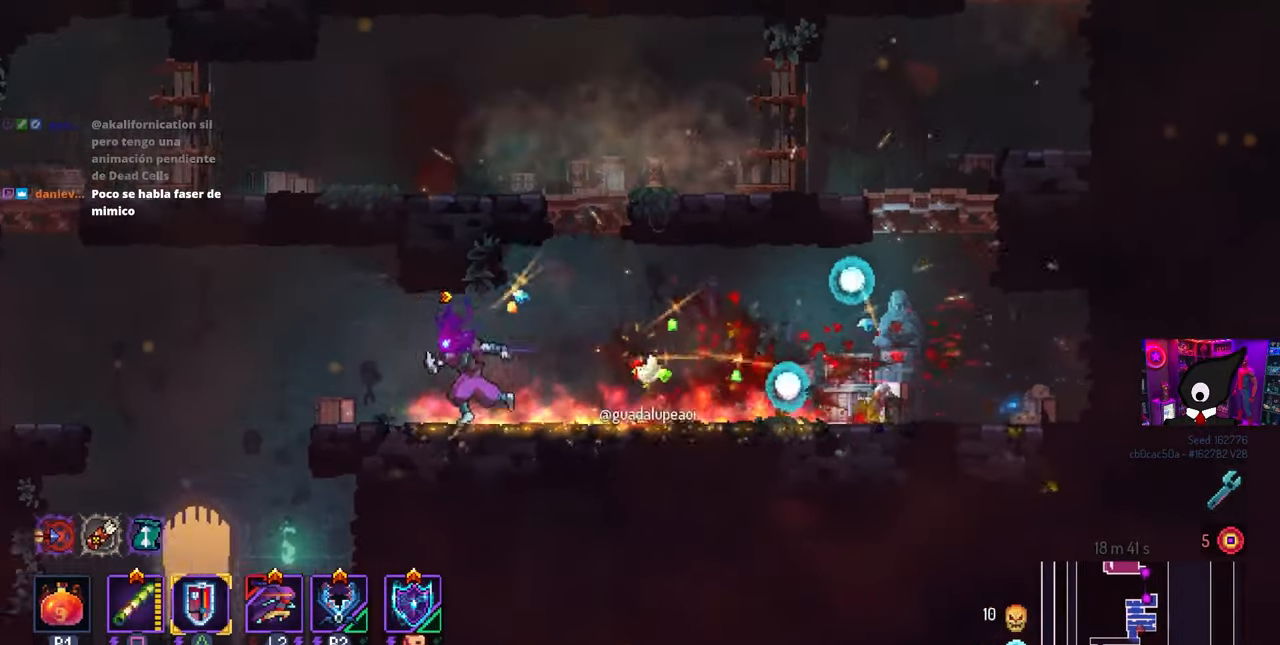
{"buttons": [], "left_stick": "center", "right_stick": "center", "events": [[433, "DPAD_LEFT", "up"]]}
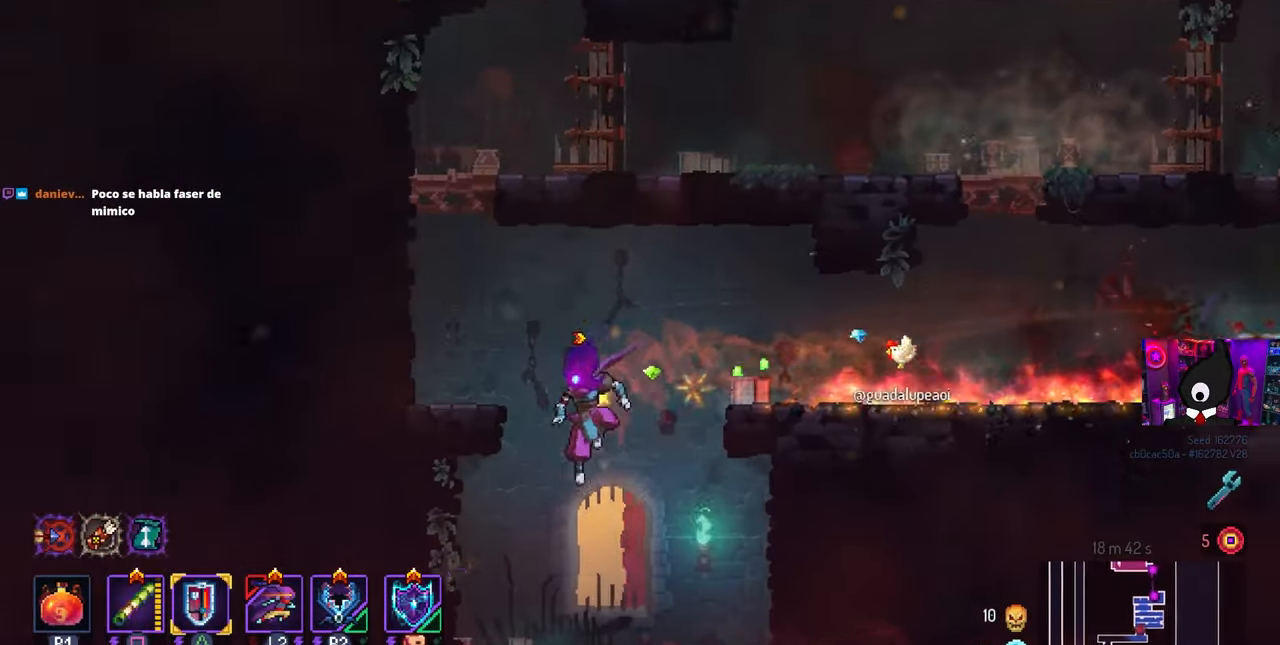
{"buttons": ["DPAD_DOWN"], "left_stick": "center", "right_stick": "center", "events": [[150, "DPAD_DOWN", "down"], [383, "CROSS", "down"], [400, "CROSS", "up"]]}
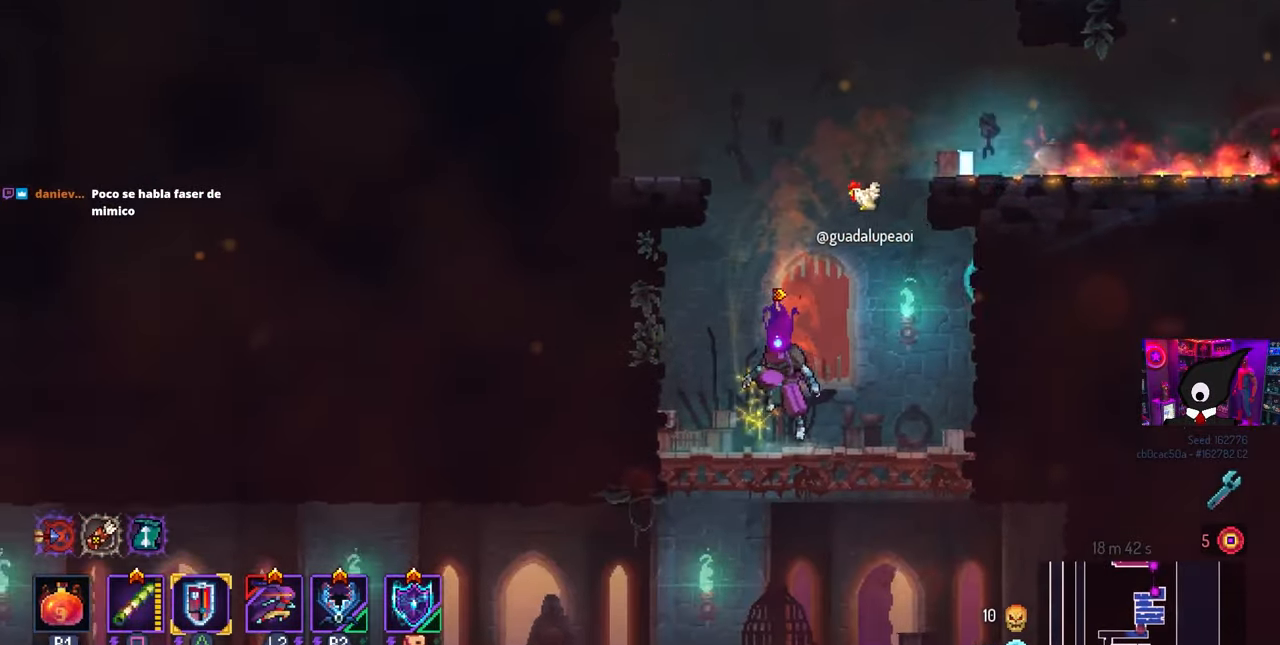
{"buttons": ["DPAD_LEFT"], "left_stick": "center", "right_stick": "center", "events": [[17, "CROSS", "down"], [117, "CIRCLE", "down"], [117, "CROSS", "up"], [150, "DPAD_LEFT", "down"], [200, "DPAD_DOWN", "up"], [250, "CIRCLE", "up"]]}
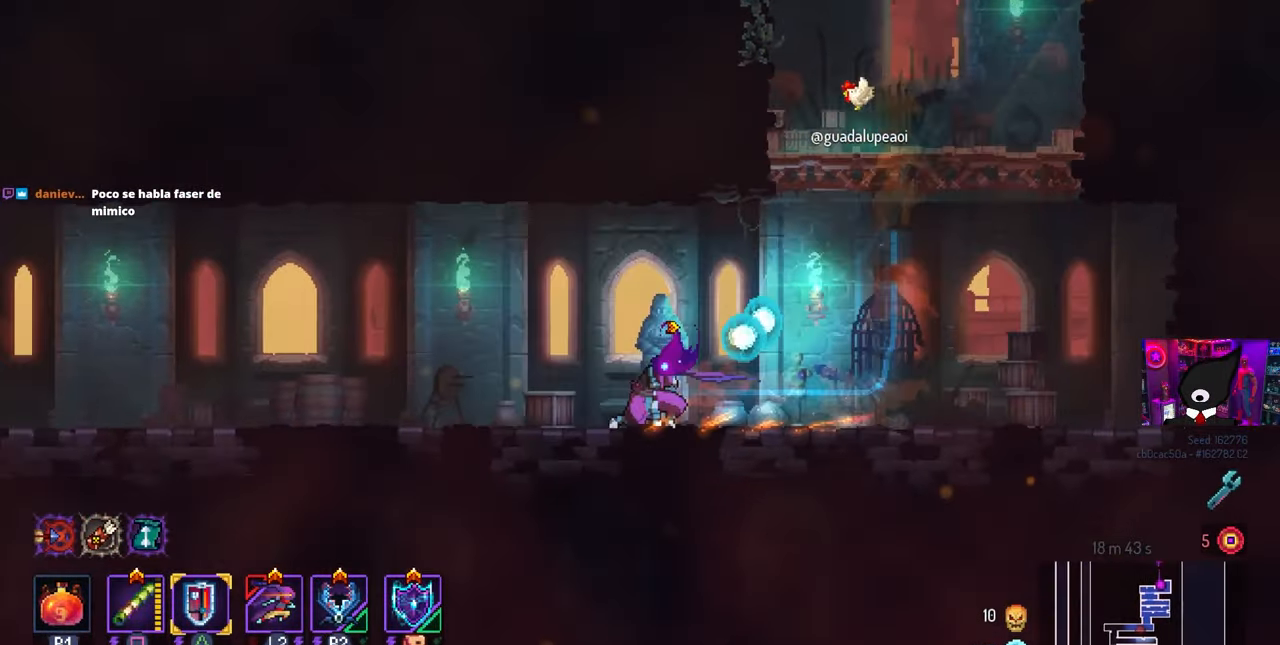
{"buttons": ["DPAD_LEFT"], "left_stick": "center", "right_stick": "center", "events": []}
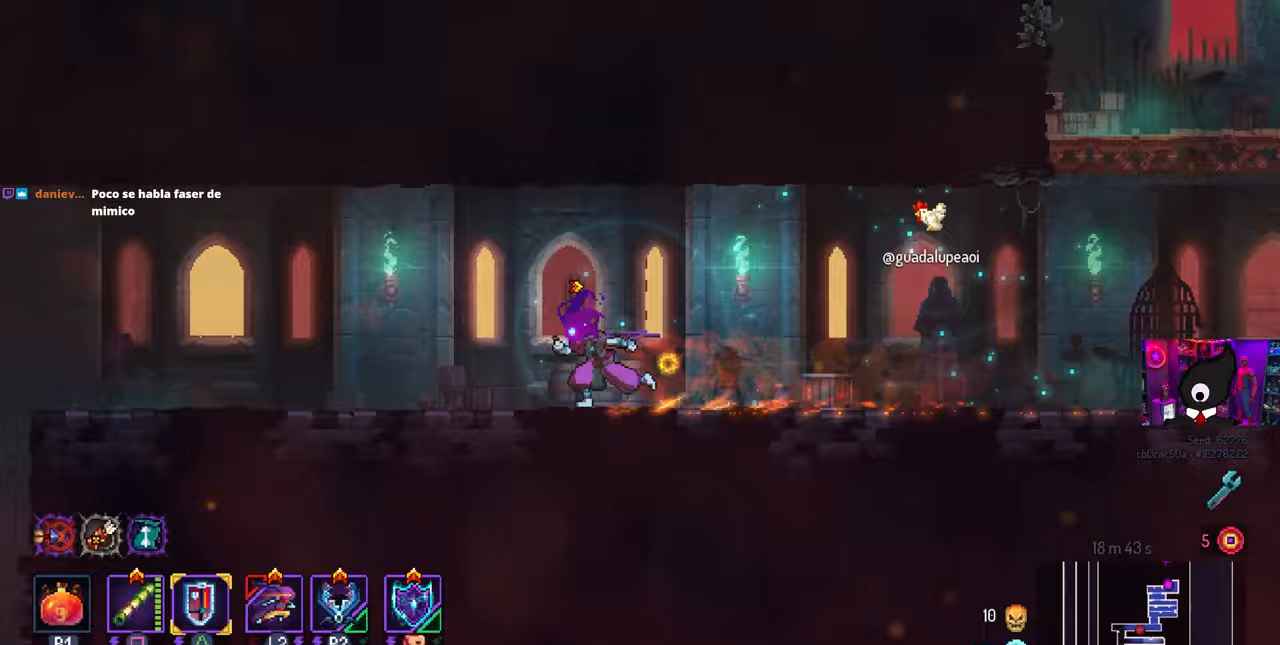
{"buttons": ["DPAD_LEFT"], "left_stick": "center", "right_stick": "center", "events": []}
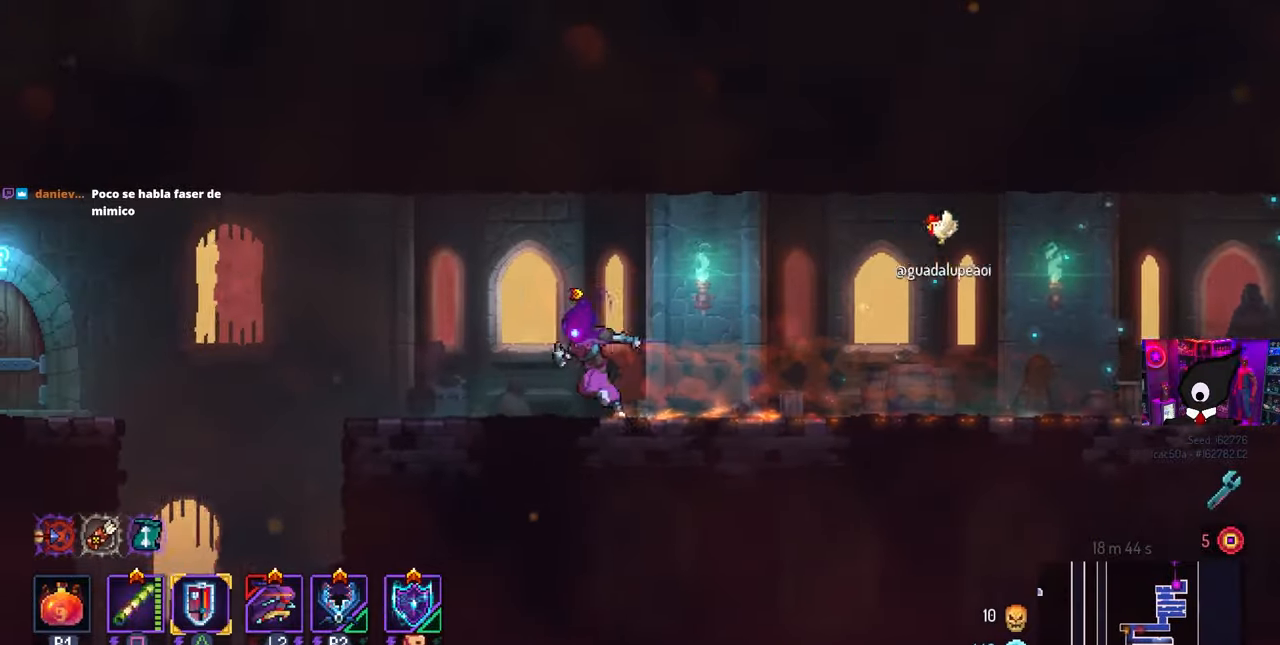
{"buttons": ["DPAD_LEFT"], "left_stick": "center", "right_stick": "center", "events": []}
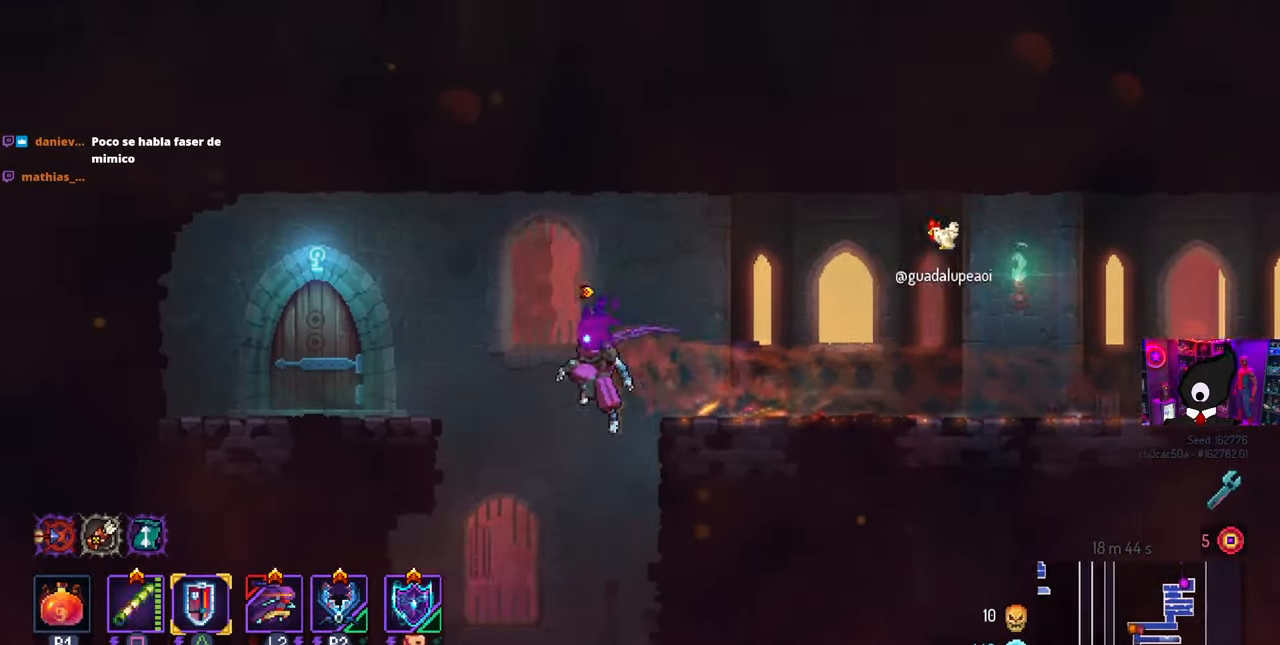
{"buttons": ["L1"], "left_stick": "center", "right_stick": "center", "events": [[100, "CROSS", "down"], [183, "CROSS", "up"], [383, "DPAD_LEFT", "up"], [450, "L1", "down"]]}
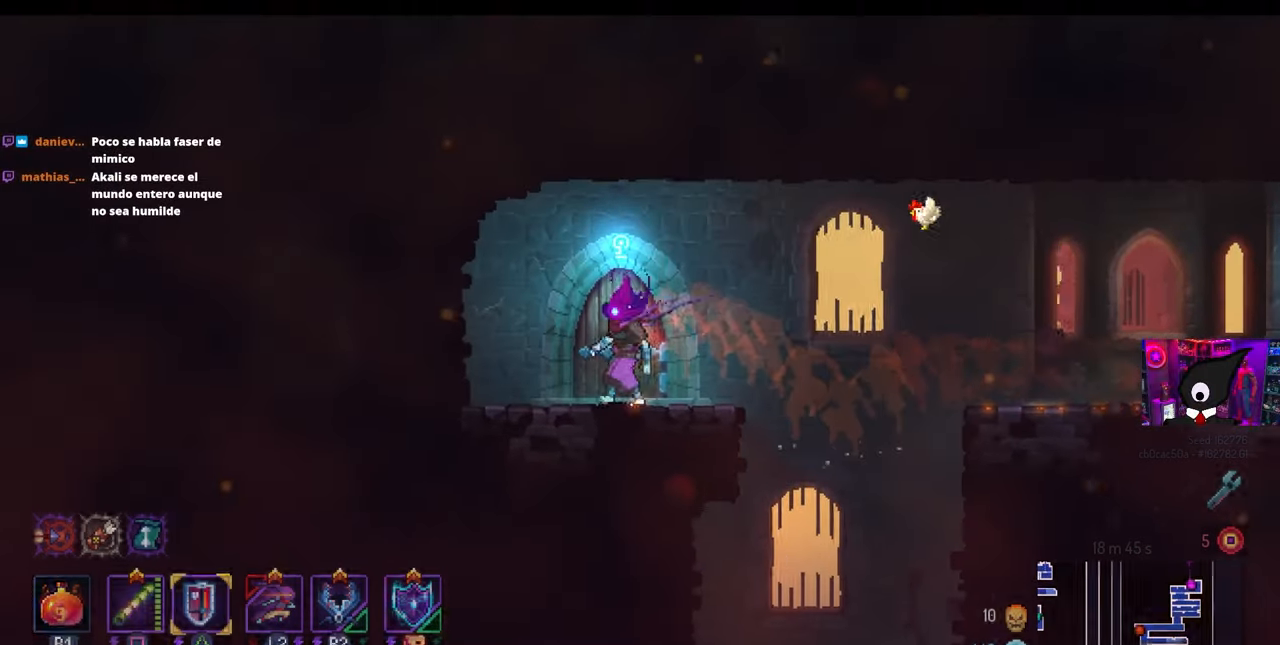
{"buttons": [], "left_stick": "center", "right_stick": "center", "events": [[83, "L1", "up"], [183, "L1", "down"], [333, "L1", "up"]]}
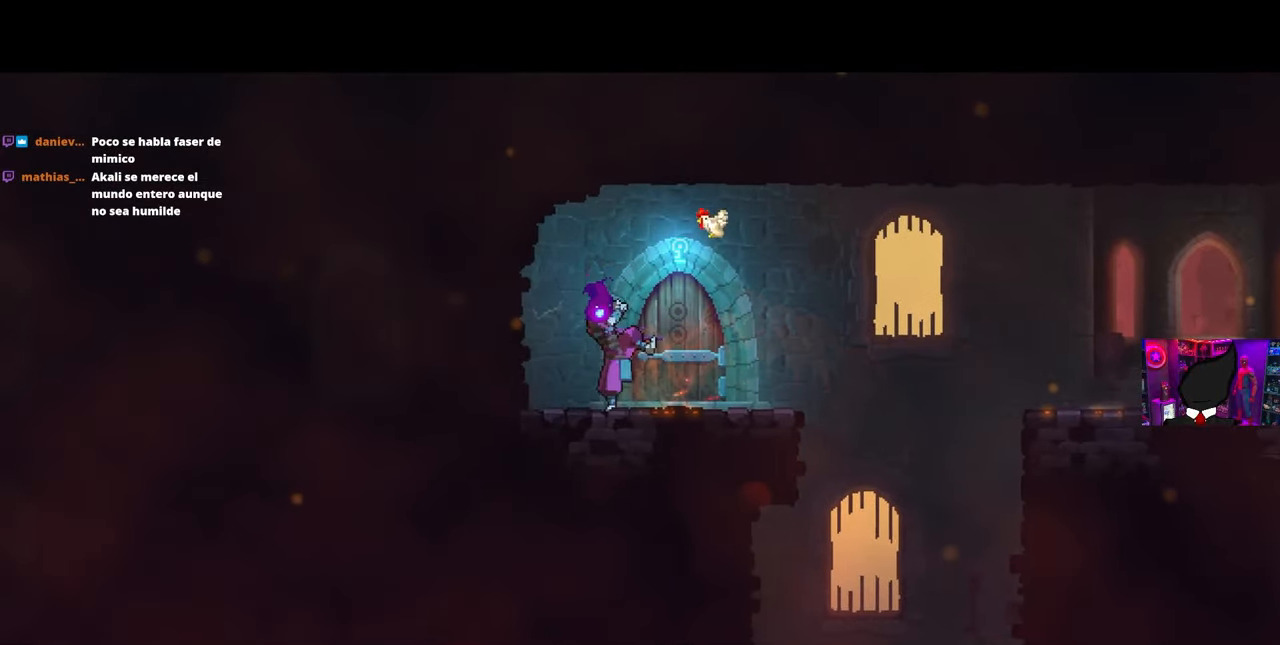
{"buttons": [], "left_stick": "center", "right_stick": "center", "events": []}
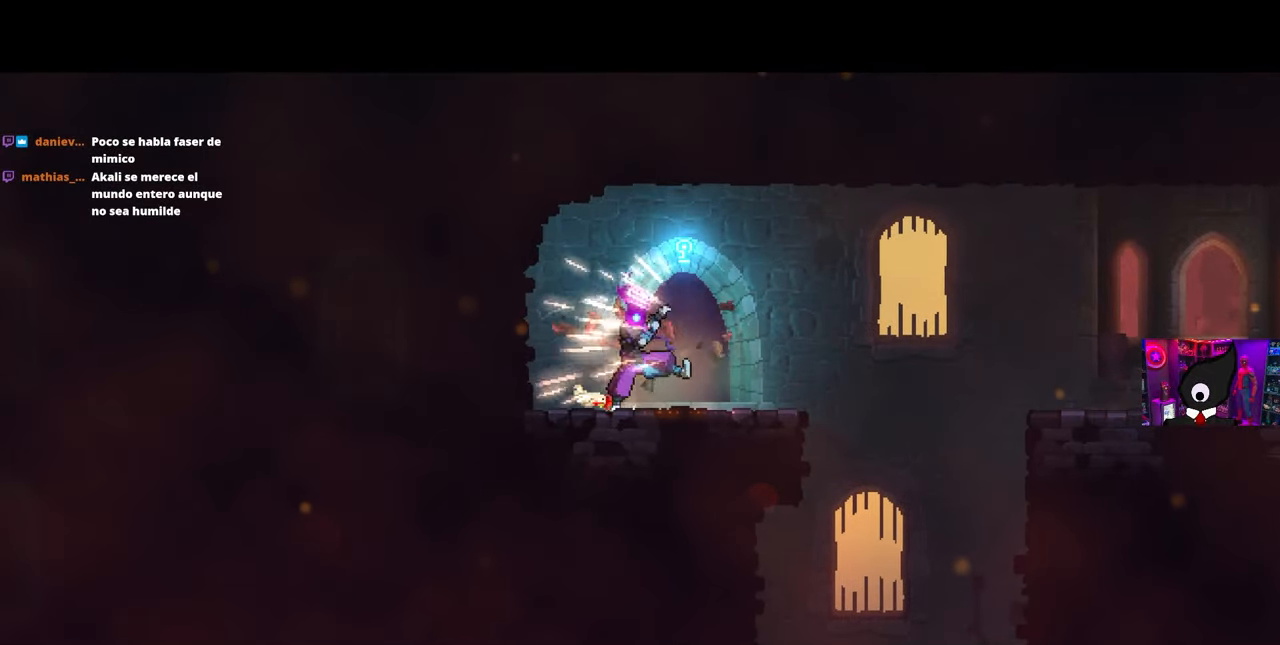
{"buttons": [], "left_stick": "center", "right_stick": "center", "events": []}
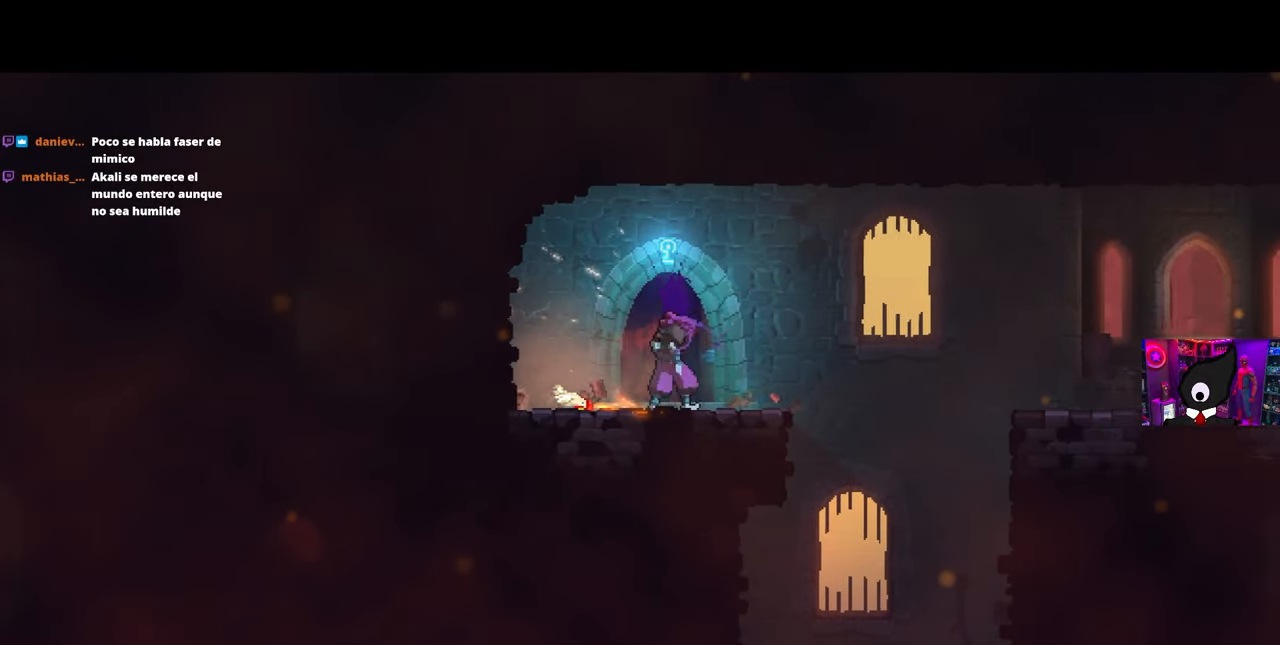
{"buttons": [], "left_stick": "center", "right_stick": "center", "events": []}
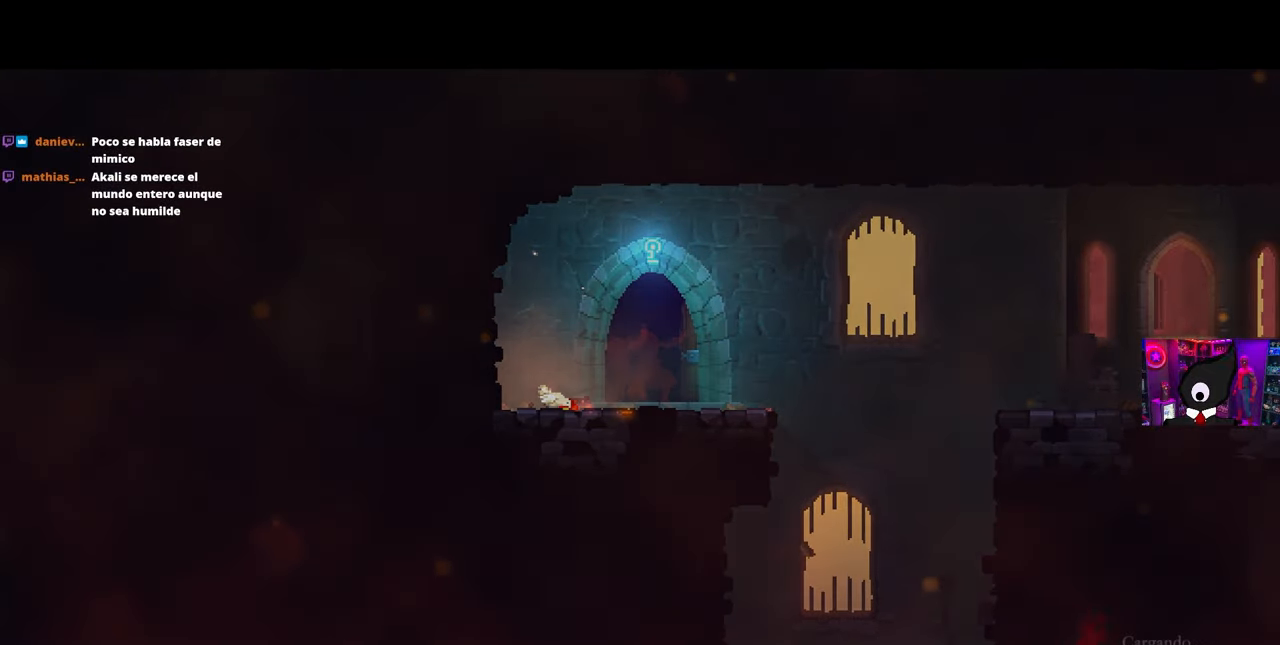
{"buttons": [], "left_stick": "center", "right_stick": "center", "events": []}
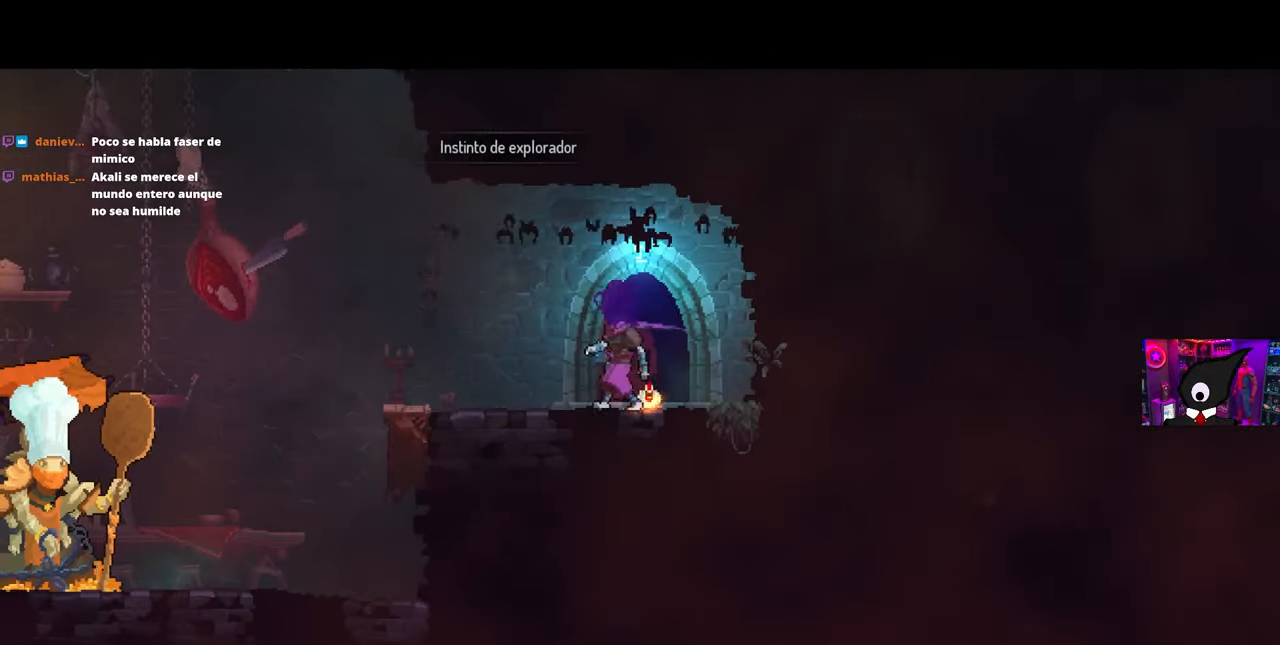
{"buttons": ["DPAD_LEFT"], "left_stick": "center", "right_stick": "center", "events": [[250, "DPAD_LEFT", "down"]]}
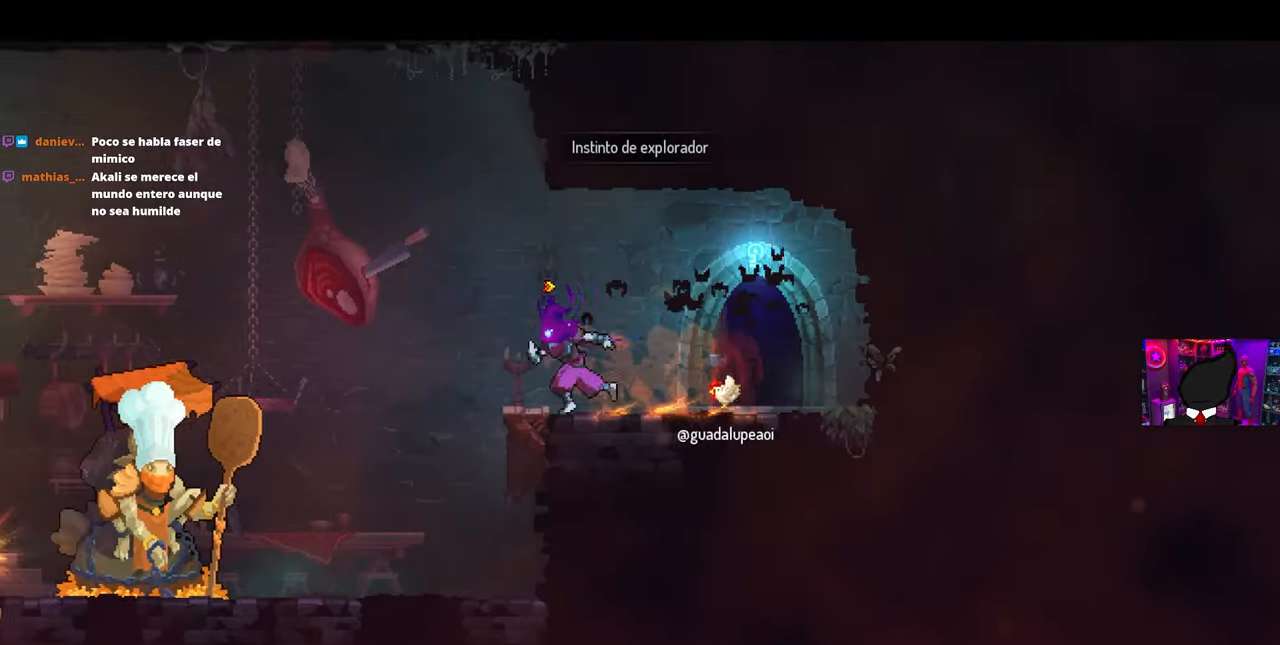
{"buttons": ["DPAD_LEFT"], "left_stick": "center", "right_stick": "center", "events": [[183, "CROSS", "down"], [283, "CROSS", "up"]]}
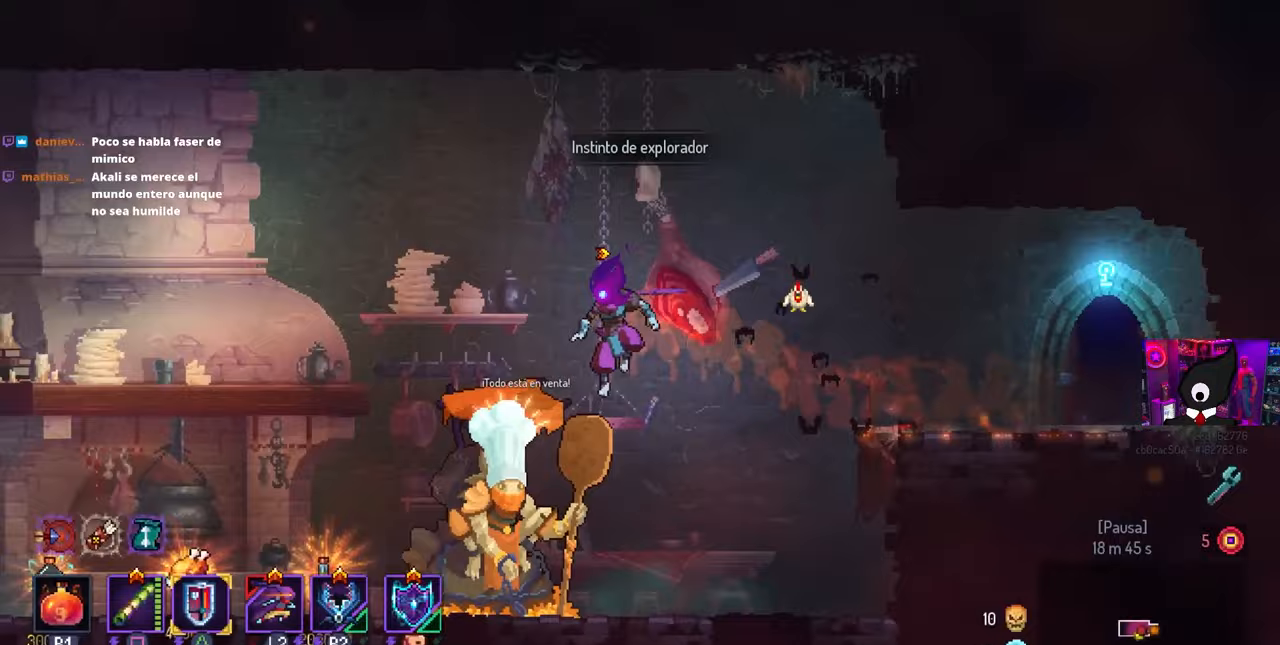
{"buttons": ["DPAD_LEFT"], "left_stick": "center", "right_stick": "center", "events": []}
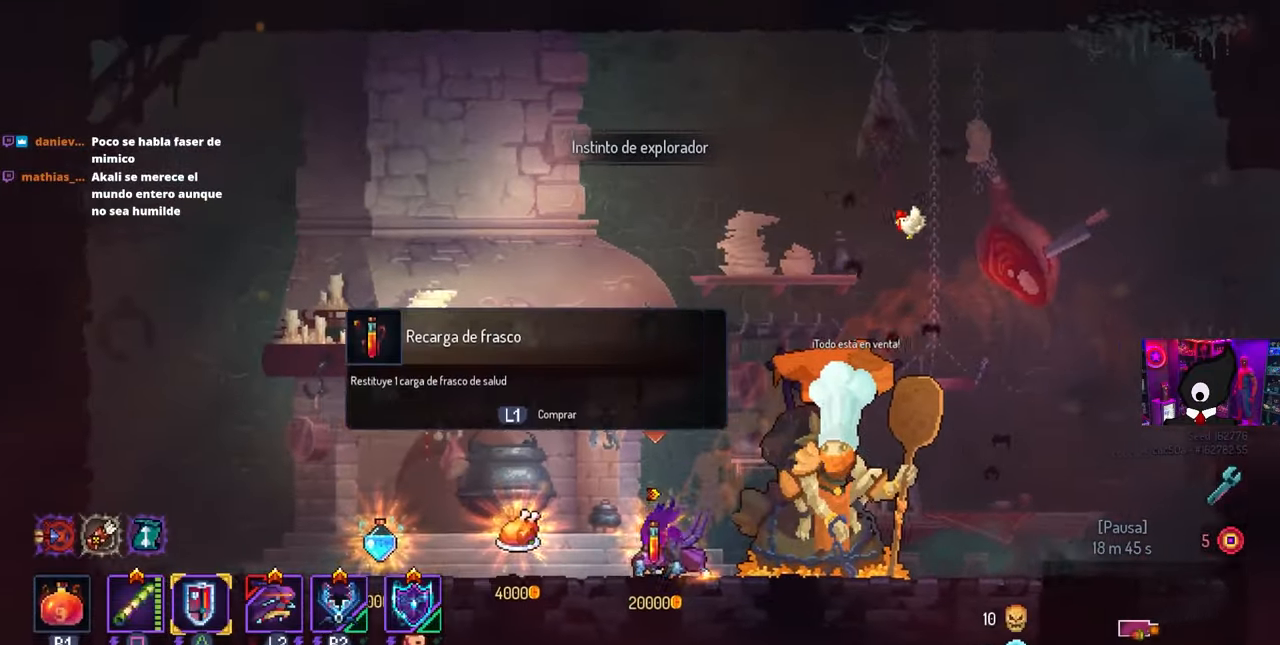
{"buttons": ["DPAD_RIGHT"], "left_stick": "center", "right_stick": "center", "events": [[83, "DPAD_LEFT", "up"], [267, "DPAD_RIGHT", "down"], [300, "CIRCLE", "down"], [433, "CIRCLE", "up"]]}
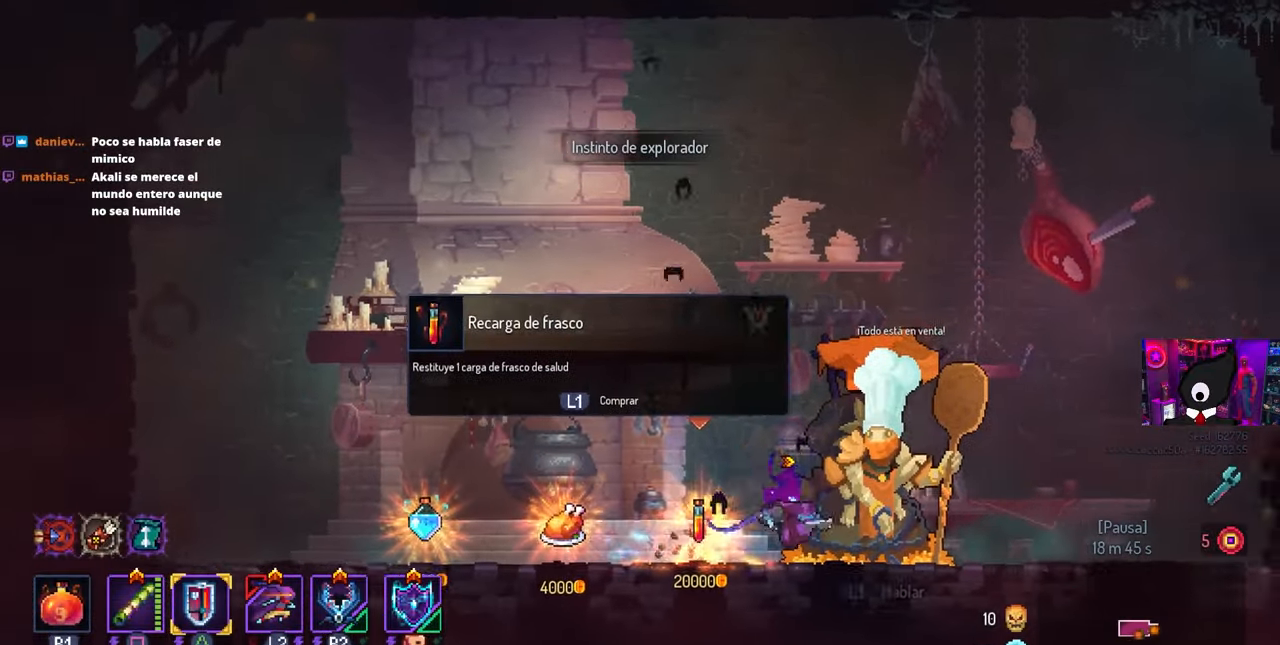
{"buttons": ["CROSS", "DPAD_RIGHT"], "left_stick": "center", "right_stick": "center", "events": [[283, "CROSS", "down"], [367, "CROSS", "up"], [483, "CROSS", "down"]]}
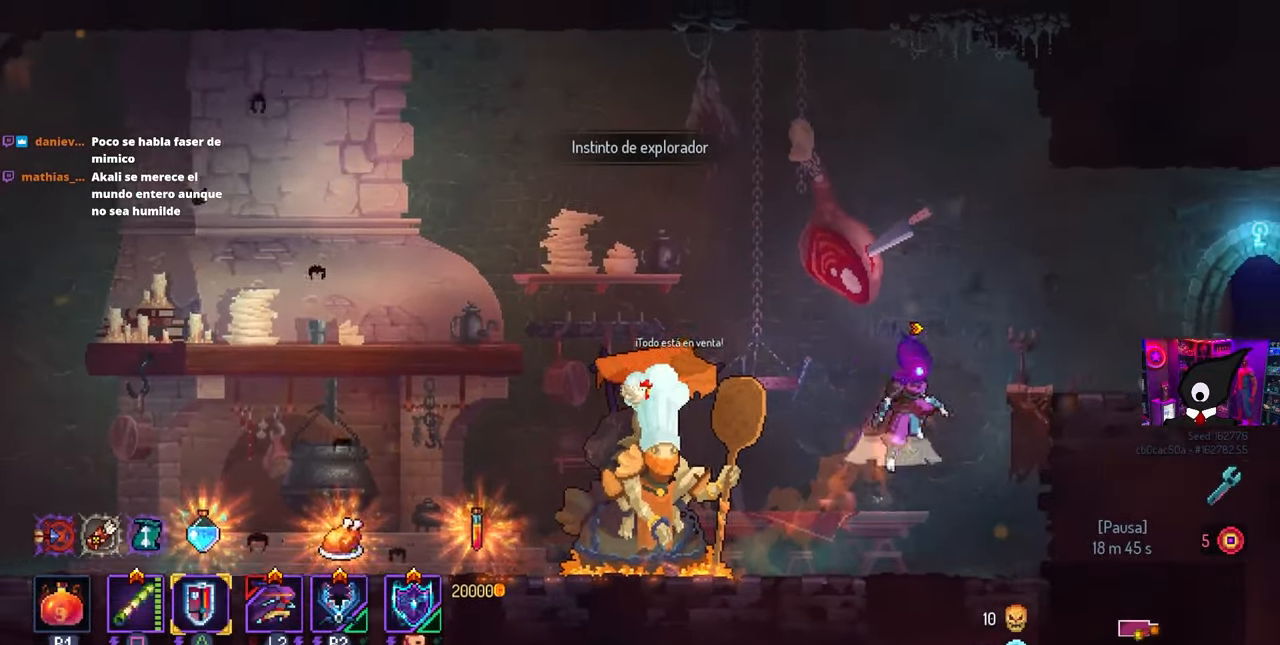
{"buttons": ["DPAD_RIGHT"], "left_stick": "center", "right_stick": "center", "events": [[50, "CROSS", "up"]]}
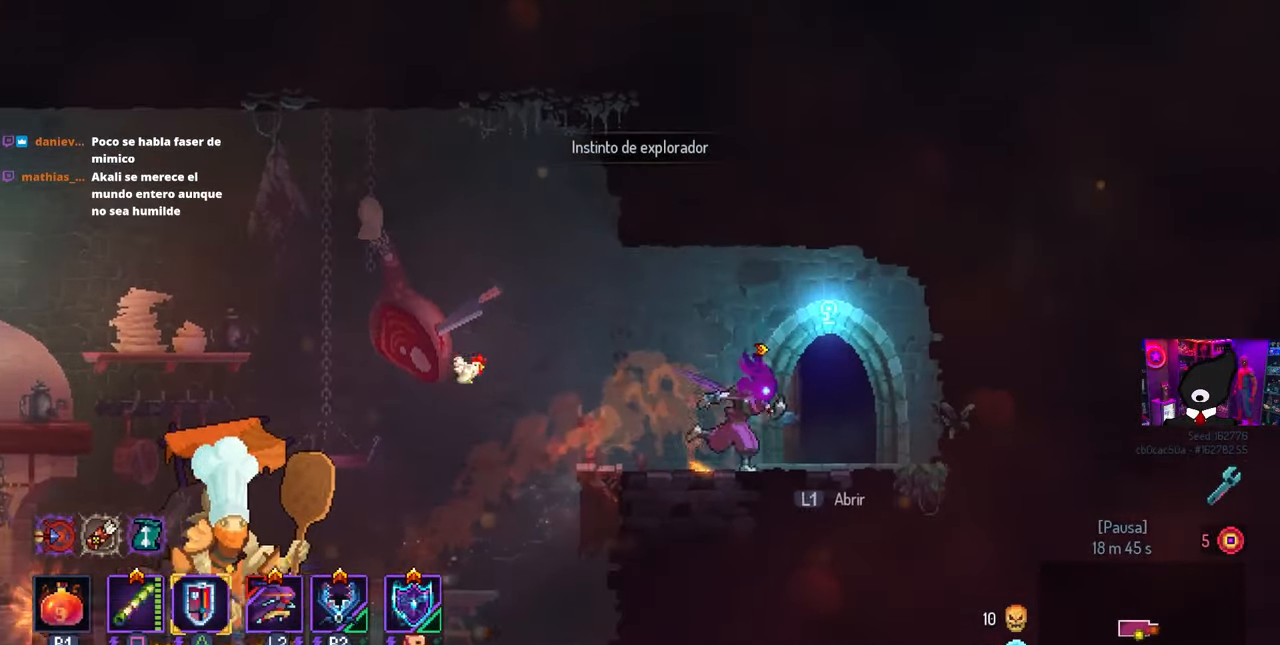
{"buttons": [], "left_stick": "center", "right_stick": "center", "events": [[117, "L1", "down"], [183, "DPAD_RIGHT", "up"], [267, "L1", "up"]]}
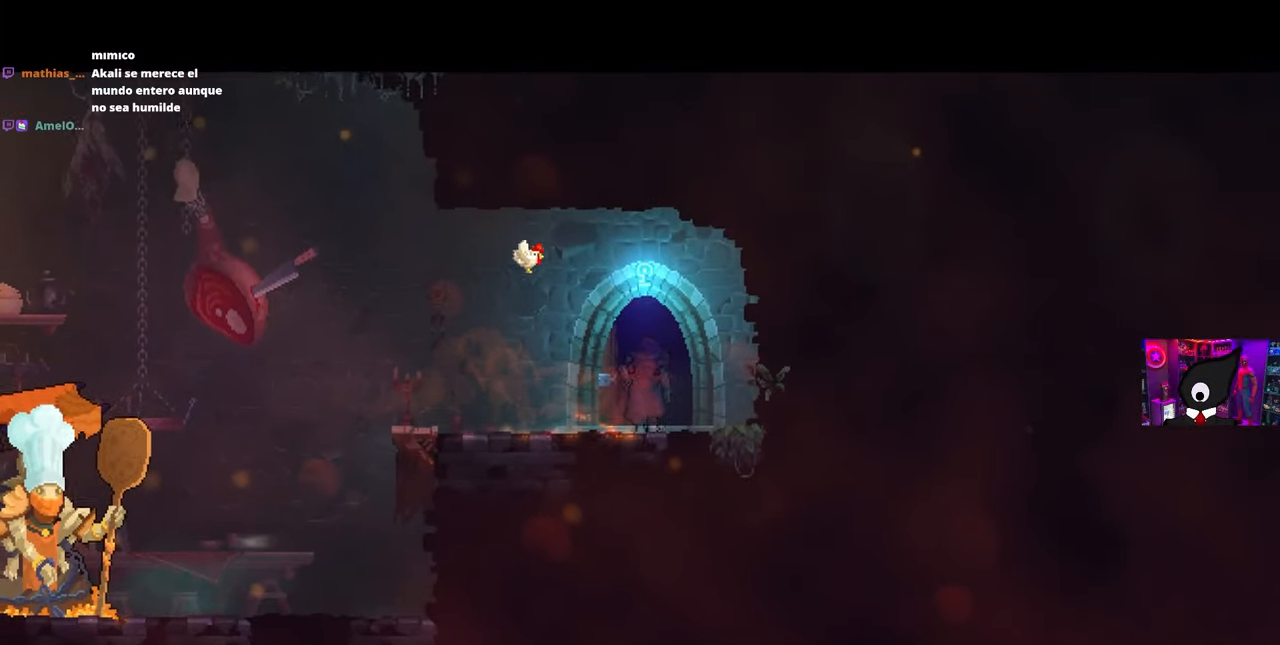
{"buttons": [], "left_stick": "center", "right_stick": "center", "events": []}
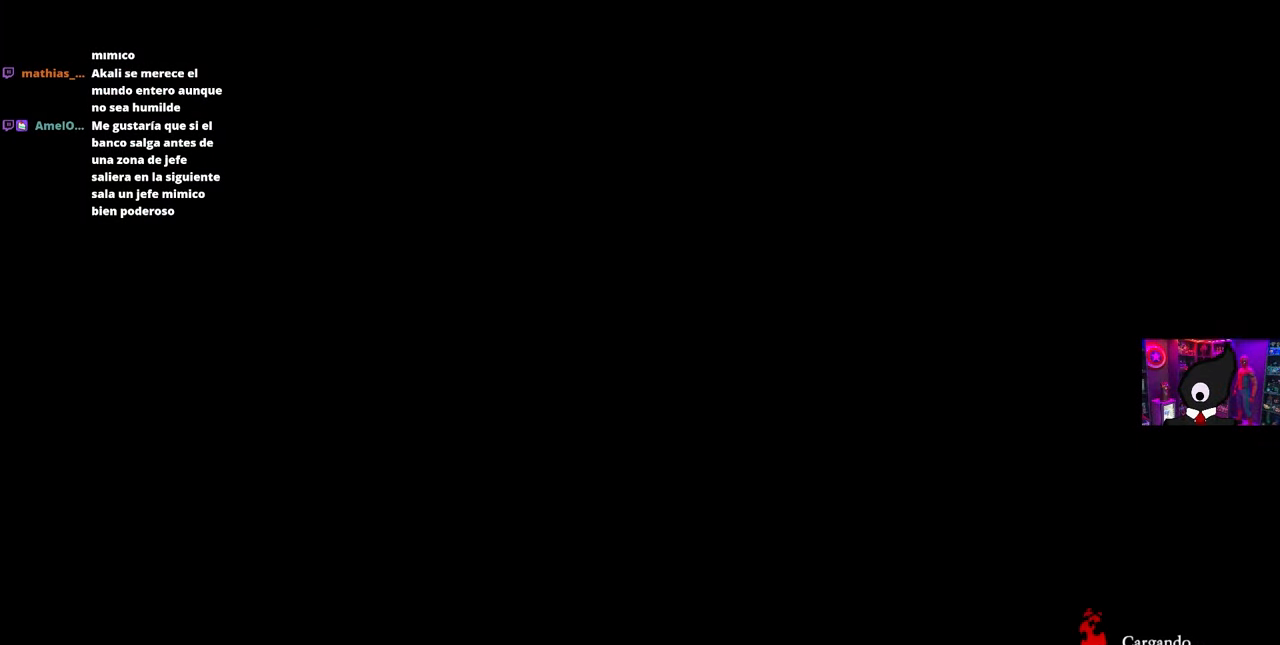
{"buttons": ["DPAD_RIGHT"], "left_stick": "center", "right_stick": "center", "events": [[350, "DPAD_RIGHT", "down"]]}
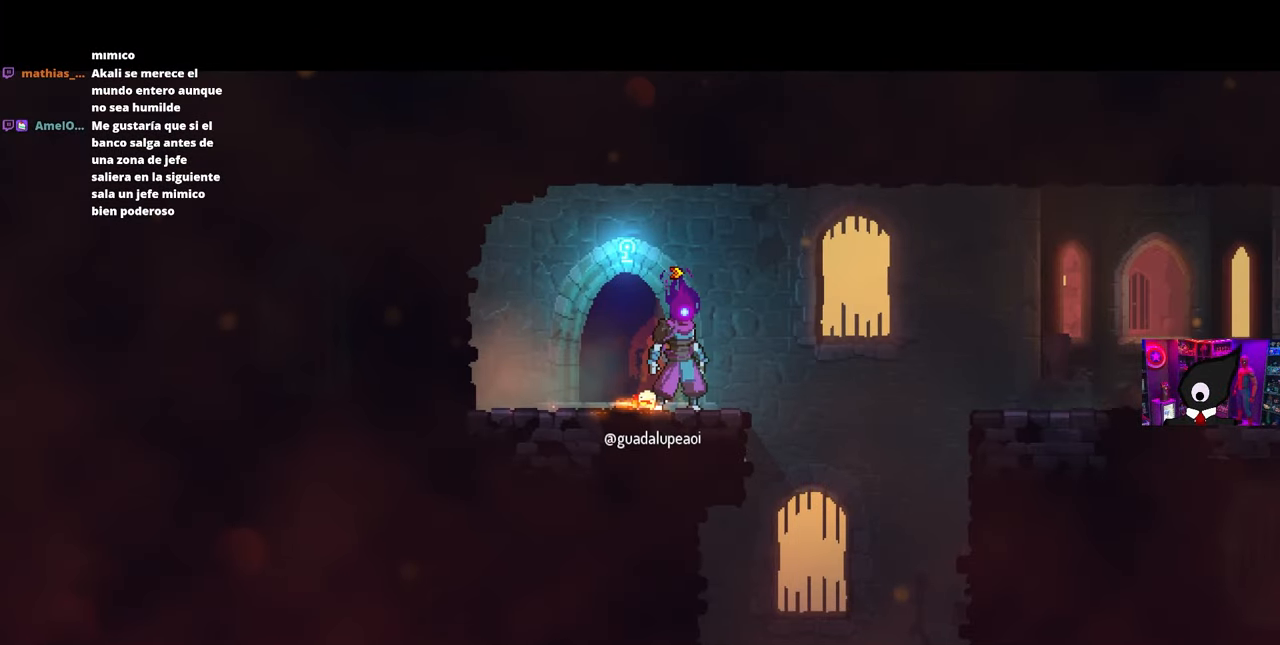
{"buttons": ["CROSS", "DPAD_DOWN", "DPAD_RIGHT"], "left_stick": "center", "right_stick": "center", "events": [[217, "DPAD_DOWN", "down"], [300, "CROSS", "down"], [383, "CROSS", "up"], [450, "CROSS", "down"]]}
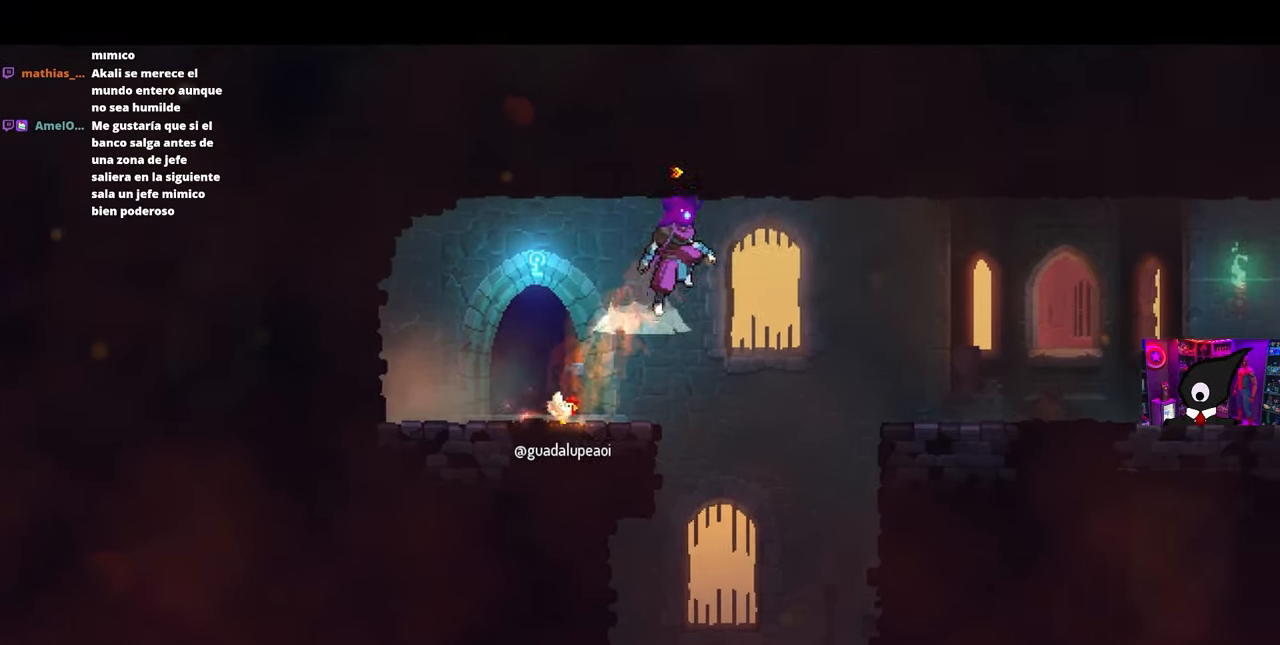
{"buttons": [], "left_stick": "center", "right_stick": "center", "events": [[50, "CIRCLE", "down"], [67, "CROSS", "up"], [167, "CIRCLE", "up"], [167, "CROSS", "down"], [217, "CROSS", "up"], [283, "DPAD_DOWN", "up"], [283, "DPAD_RIGHT", "up"]]}
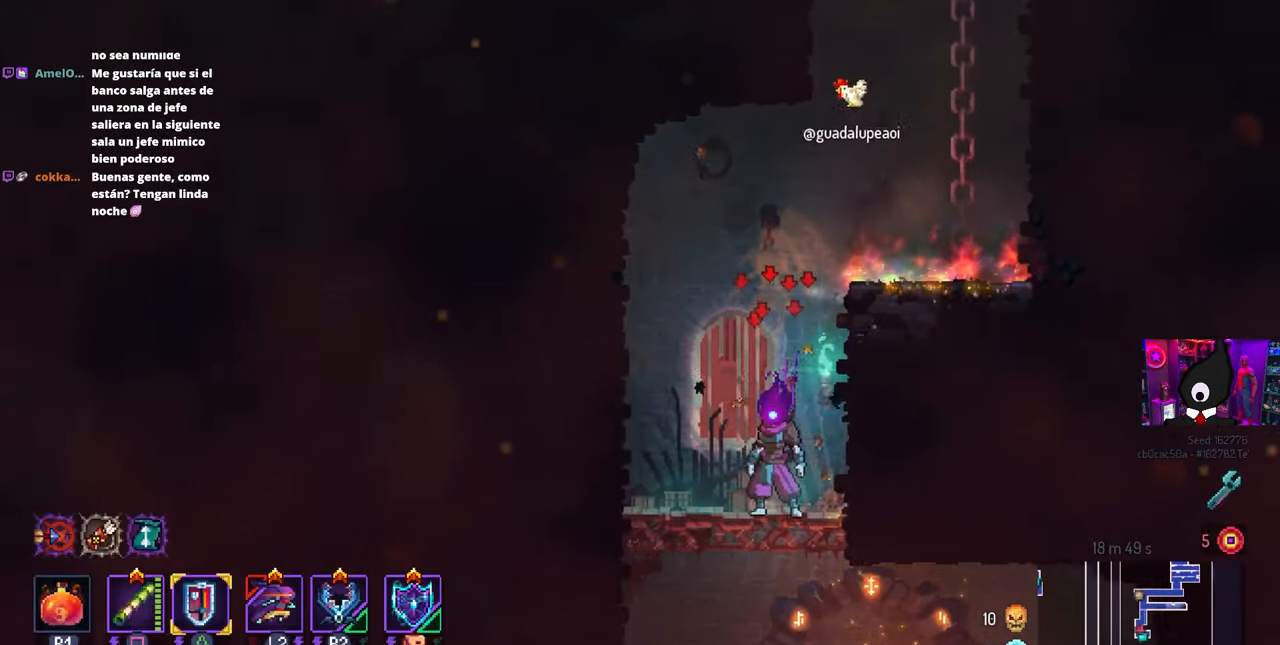
{"buttons": ["L3"], "left_stick": "center", "right_stick": "center", "events": [[467, "L3", "down"]]}
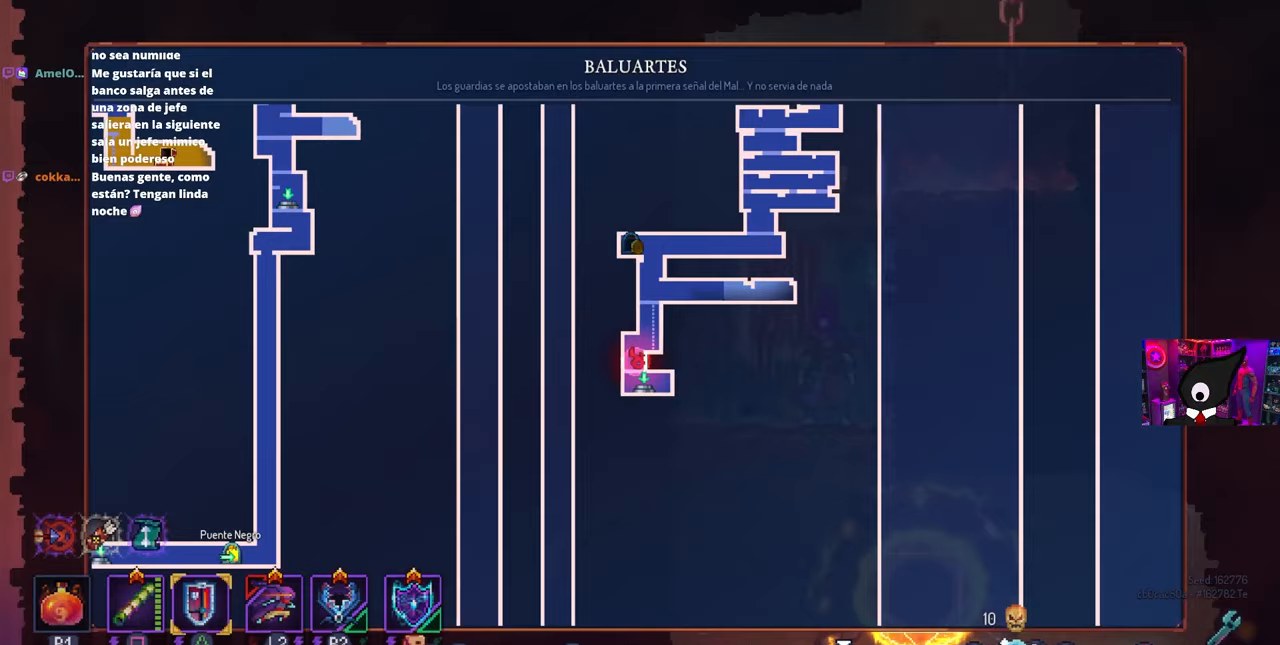
{"buttons": [], "left_stick": "center", "right_stick": "center", "events": [[150, "L3", "up"]]}